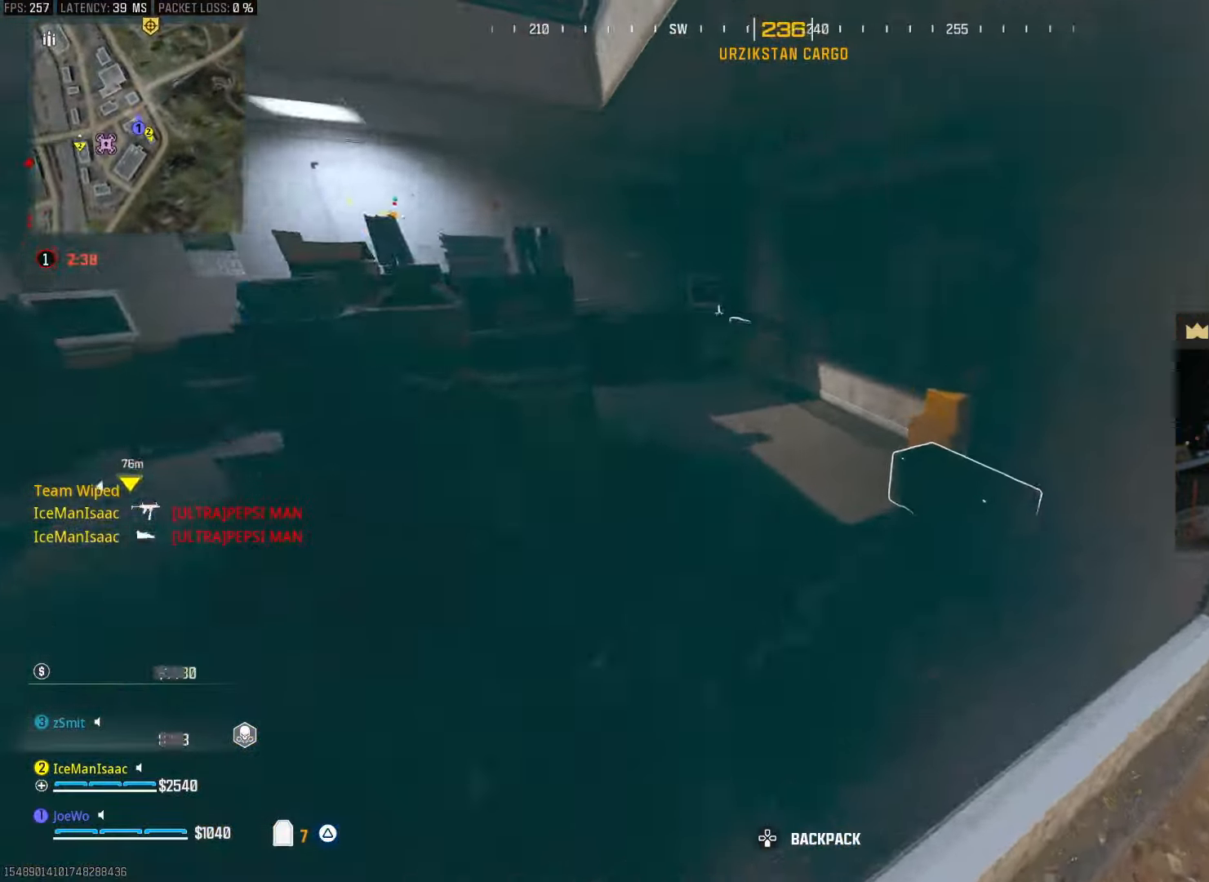
Gameplay with a controller (PlayStation layout); each line is a JSON object with the inputs held at the frame after it (dt_ms = milliseconds from this image to that frame). "events" lists button and stick changes between this image and that frame as [ms after this image, input, new state], when the widget could be followed in between. Not read: L3 R3.
{"dt_ms": 500, "buttons": [], "left_stick": "up-right", "right_stick": "center", "events": [[83, "right_stick", "right"], [133, "left_stick", "up-left"], [167, "right_stick", "center"], [283, "right_stick", "down-left"], [333, "right_stick", "center"], [350, "left_stick", "center"], [433, "left_stick", "up-right"]]}
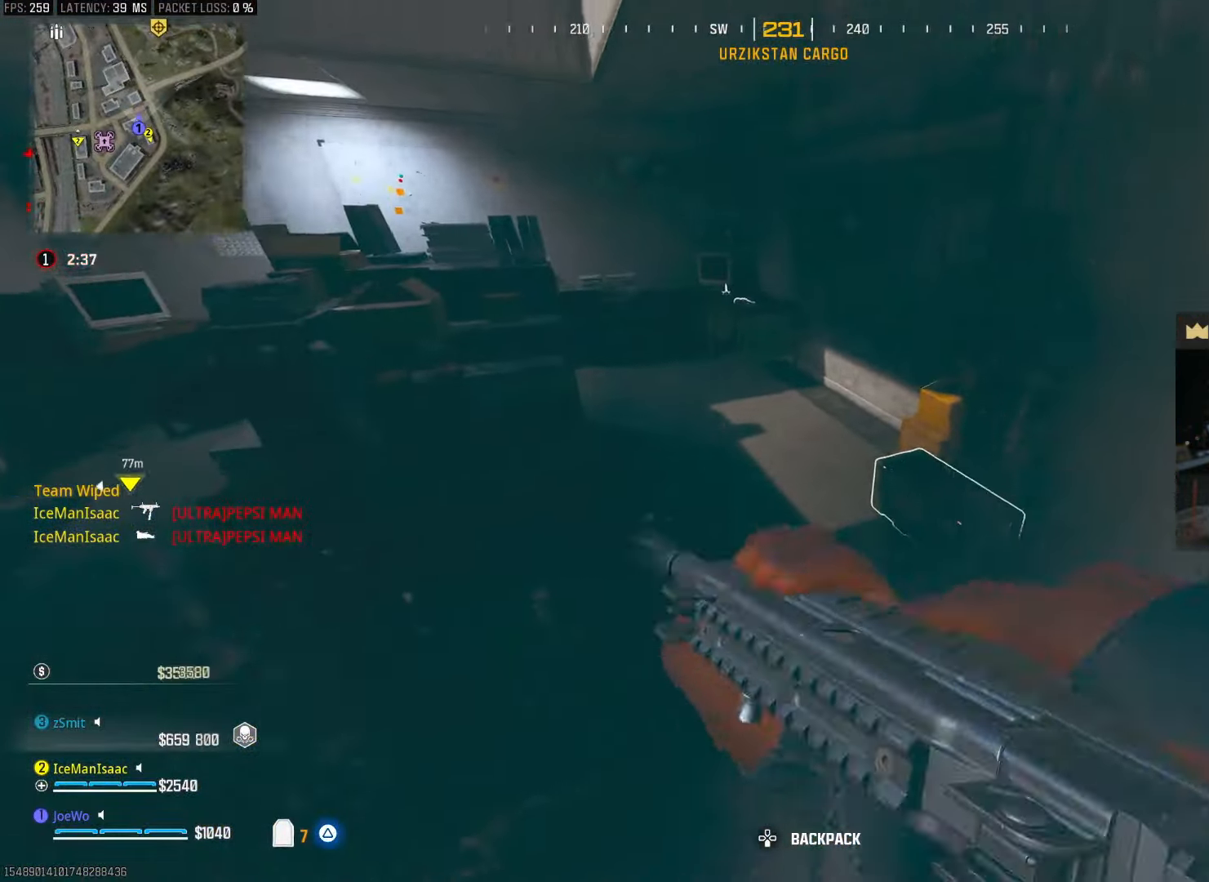
{"dt_ms": 500, "buttons": [], "left_stick": "up-left", "right_stick": "right", "events": [[17, "left_stick", "up"], [300, "left_stick", "up-left"], [350, "right_stick", "right"], [417, "SQUARE", "down"], [500, "SQUARE", "up"]]}
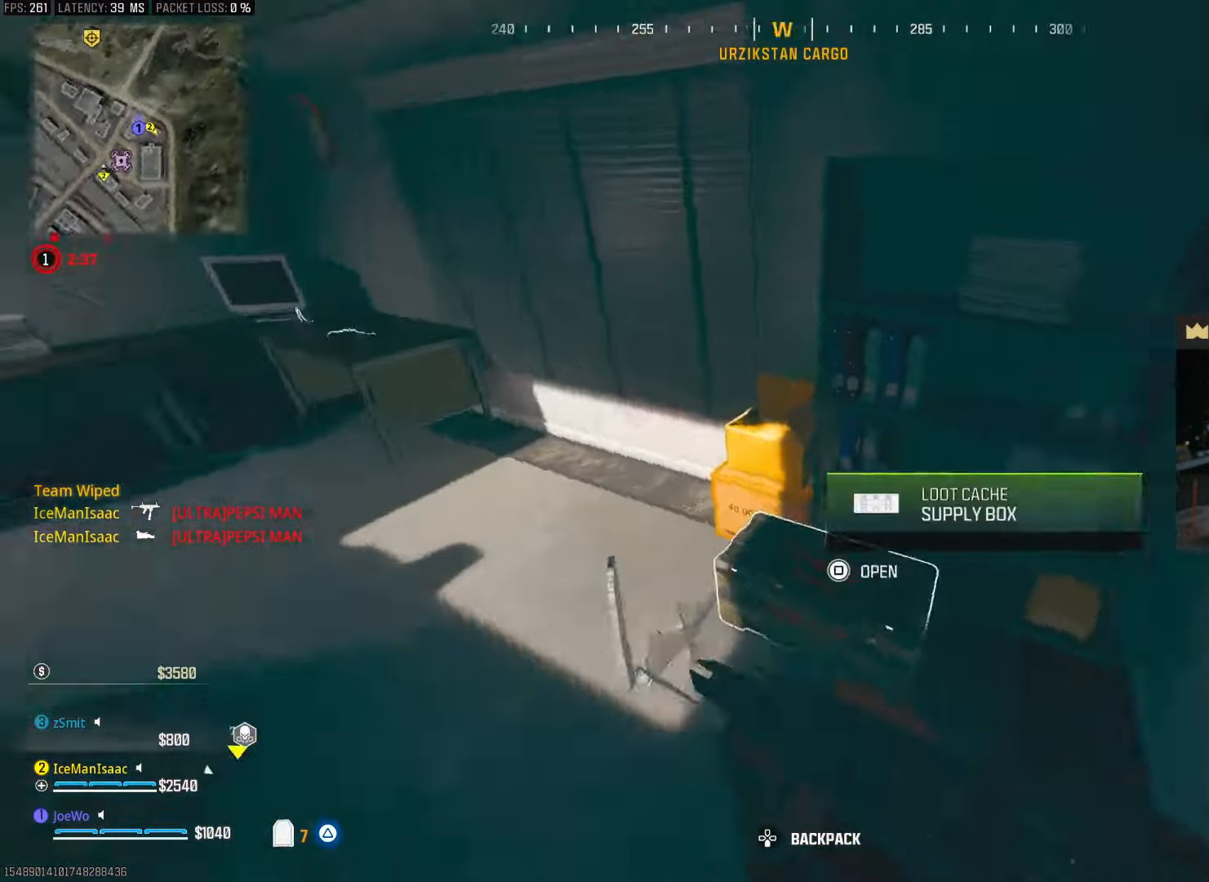
{"dt_ms": 500, "buttons": [], "left_stick": "down-left", "right_stick": "center", "events": [[67, "SQUARE", "down"], [150, "left_stick", "down-left"], [167, "SQUARE", "up"], [500, "right_stick", "center"]]}
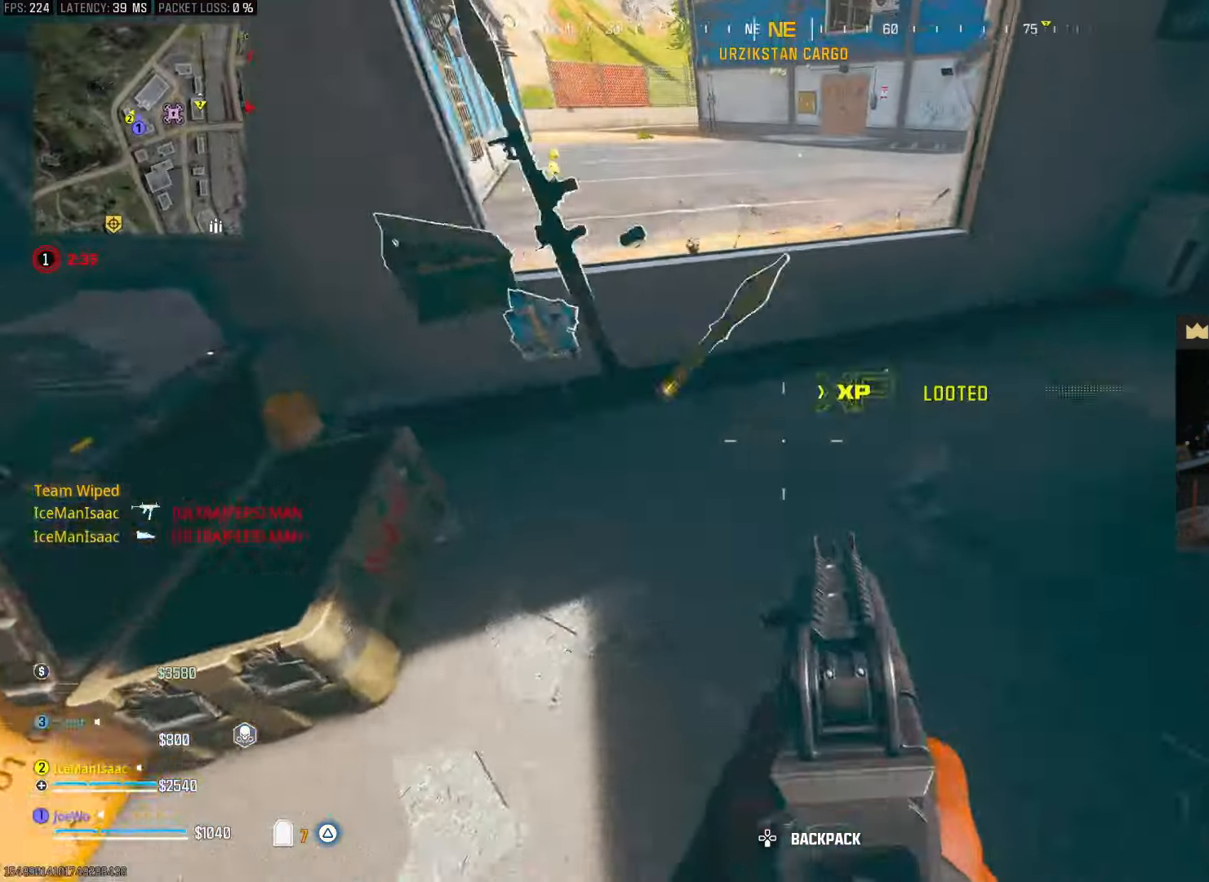
{"dt_ms": 500, "buttons": [], "left_stick": "up-left", "right_stick": "up-right", "events": [[83, "TRIANGLE", "down"], [167, "TRIANGLE", "up"], [217, "left_stick", "center"], [267, "left_stick", "up-left"], [467, "right_stick", "up-right"]]}
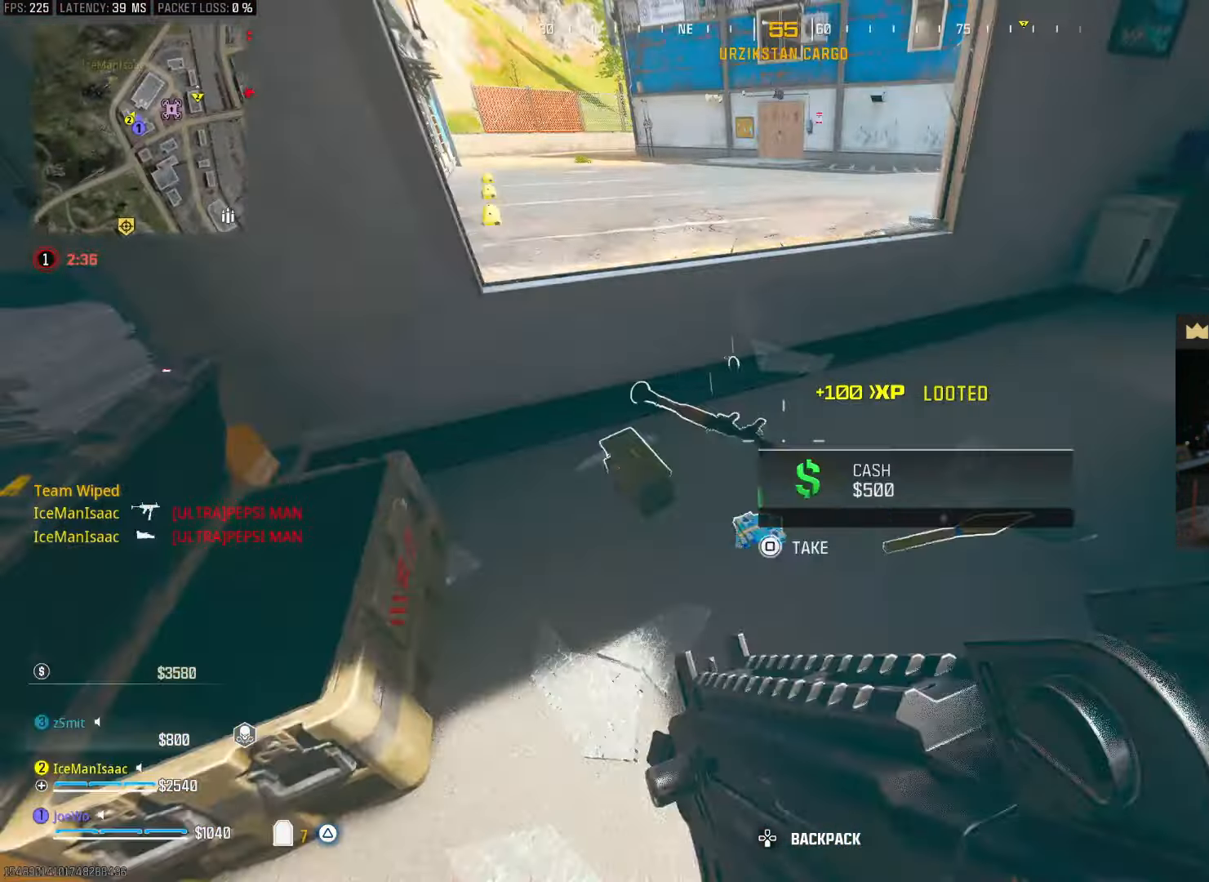
{"dt_ms": 1000, "buttons": [], "left_stick": "up-left", "right_stick": "right", "events": [[233, "right_stick", "center"], [283, "left_stick", "up"], [300, "right_stick", "right"], [333, "CIRCLE", "down"], [533, "CIRCLE", "up"], [567, "left_stick", "up-right"], [600, "CIRCLE", "down"], [633, "CROSS", "down"], [717, "CIRCLE", "up"], [717, "right_stick", "center"], [767, "CROSS", "up"], [817, "left_stick", "up-left"], [933, "right_stick", "right"]]}
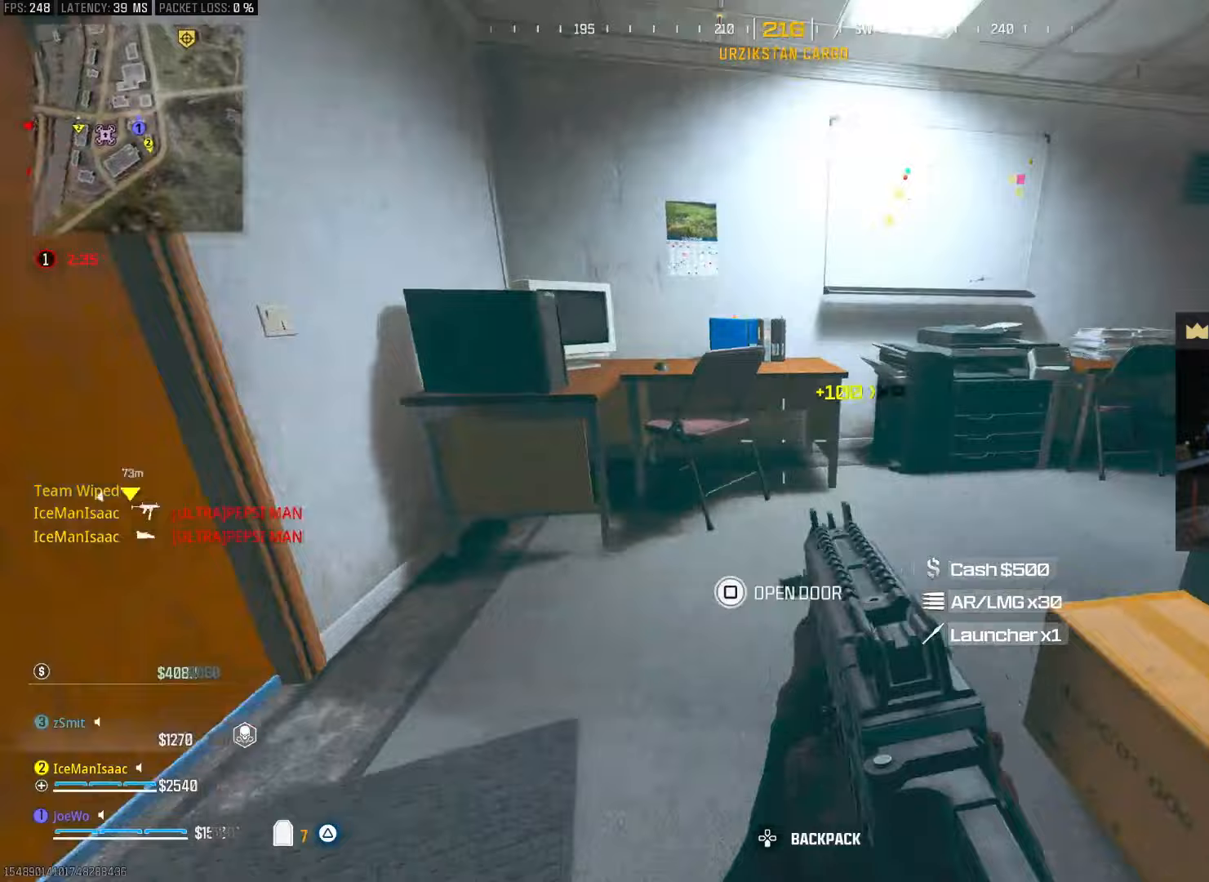
{"dt_ms": 500, "buttons": [], "left_stick": "up-right", "right_stick": "center", "events": [[117, "right_stick", "center"], [133, "CROSS", "down"], [183, "left_stick", "up-right"], [317, "right_stick", "right"], [367, "CROSS", "up"], [367, "right_stick", "center"]]}
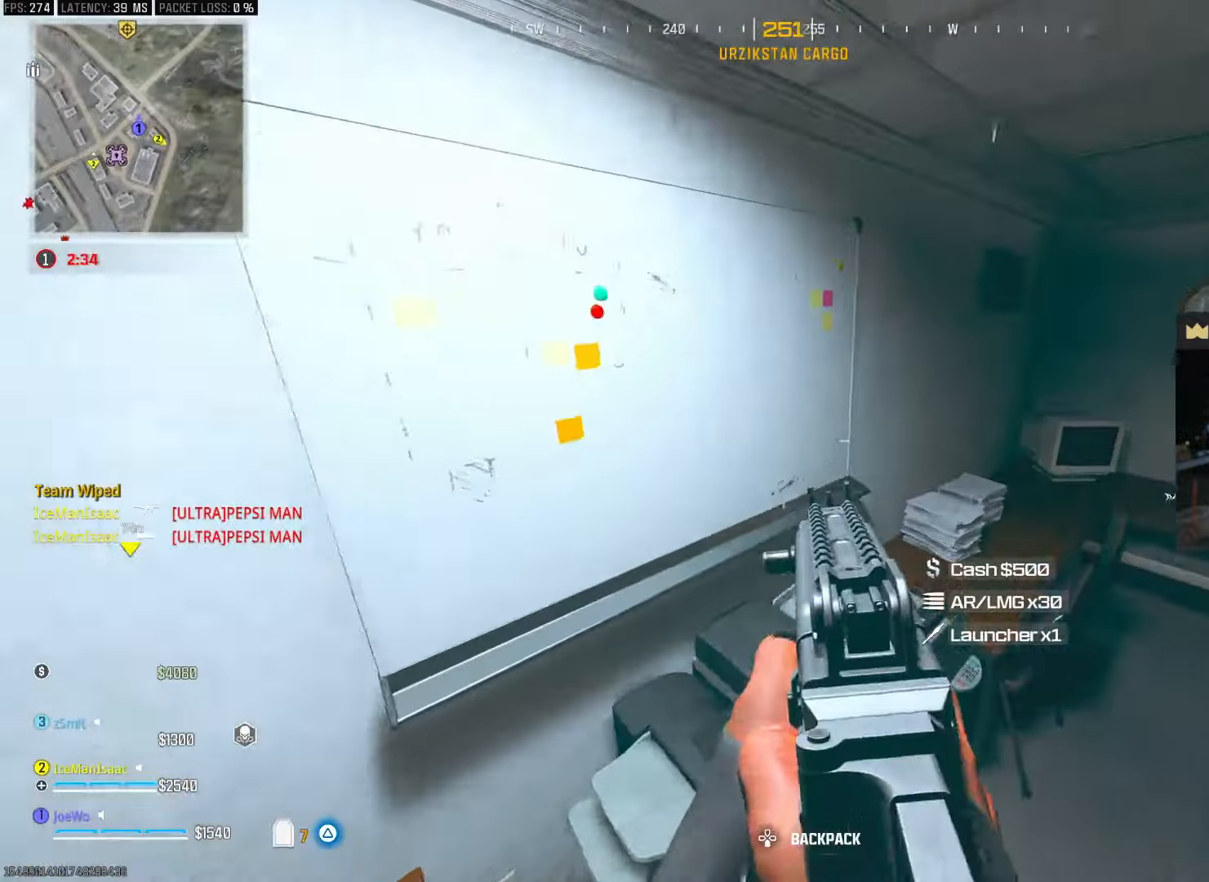
{"dt_ms": 1000, "buttons": [], "left_stick": "center", "right_stick": "center", "events": [[50, "right_stick", "right"], [217, "right_stick", "center"], [400, "TRIANGLE", "down"], [617, "TRIANGLE", "up"], [700, "left_stick", "up-left"], [783, "left_stick", "down-left"], [783, "right_stick", "right"], [850, "left_stick", "down"], [917, "right_stick", "center"], [950, "left_stick", "center"]]}